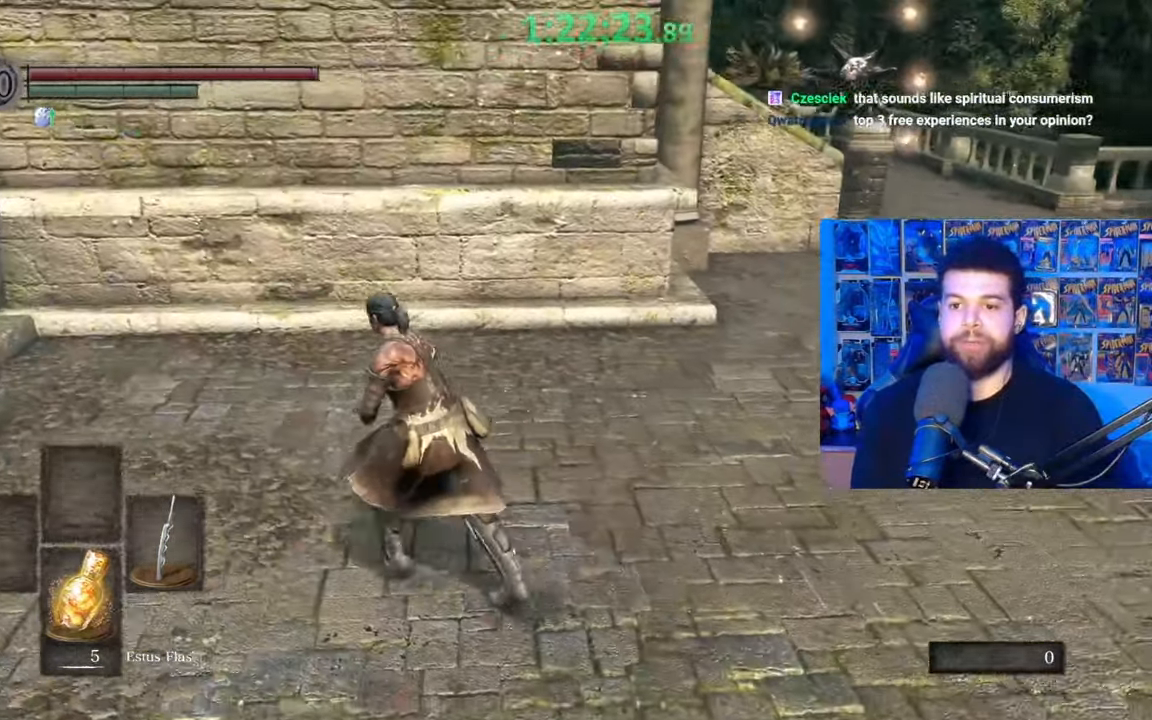
Gameplay with a controller (Xbox layout); each line is a JSON object with the inputs held at the frame after it. "events" lists button and stick changes between this image and that frame as [ms after this image, input, new state], when the widget could be followed in between. Not read: SHARE.
{"buttons": [], "left_stick": "up-left", "right_stick": "center", "events": [[67, "right_stick", "center"], [367, "right_stick", "right"], [500, "right_stick", "center"]]}
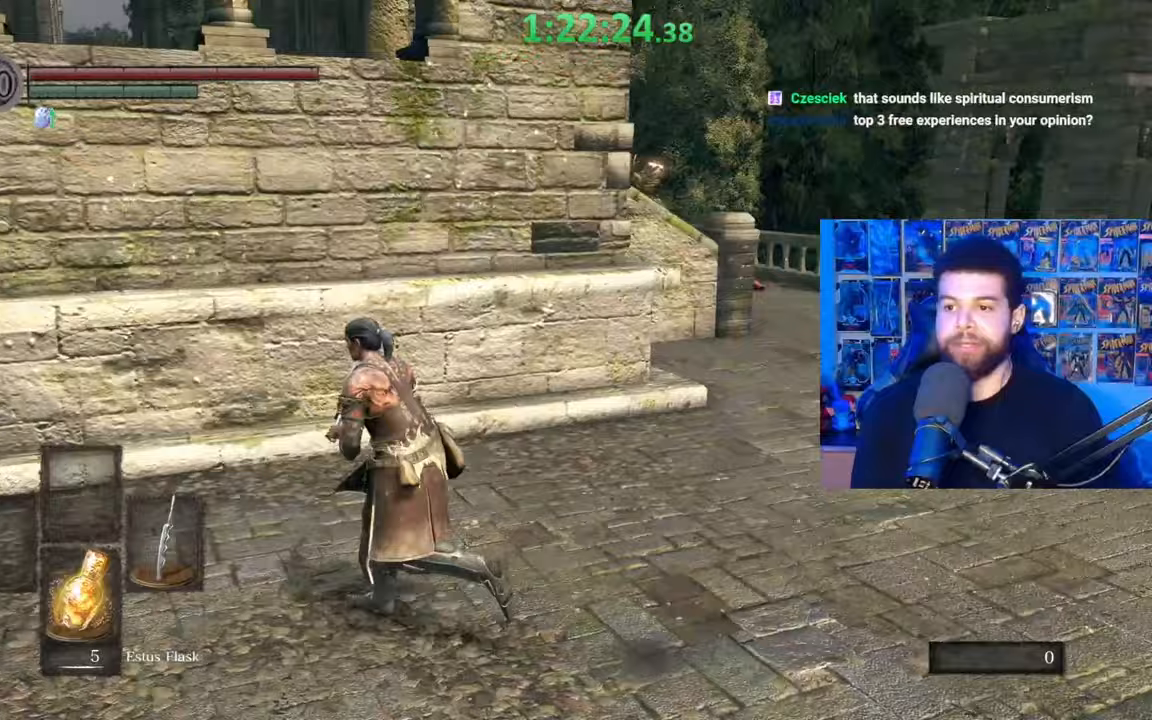
{"buttons": [], "left_stick": "down-right", "right_stick": "down", "events": [[117, "right_stick", "right"], [250, "right_stick", "center"], [367, "left_stick", "up-right"], [467, "left_stick", "down-right"], [467, "right_stick", "down"]]}
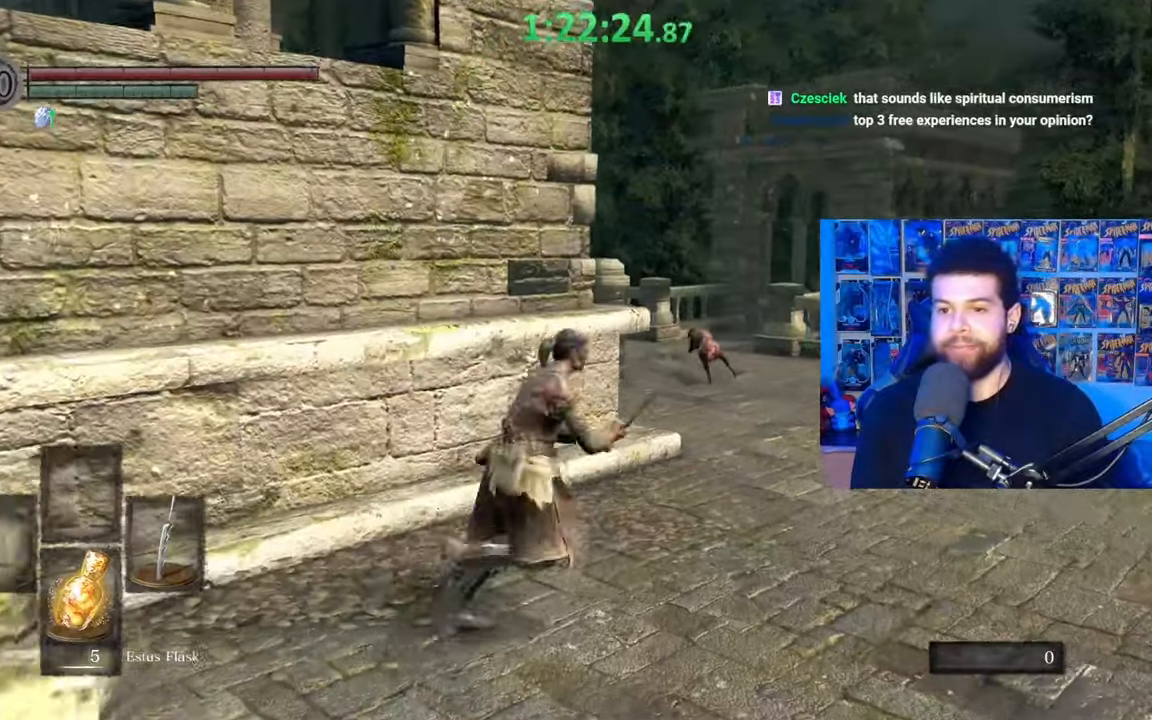
{"buttons": ["B"], "left_stick": "down", "right_stick": "center", "events": [[100, "left_stick", "down-left"], [100, "right_stick", "center"], [150, "left_stick", "center"], [267, "left_stick", "down"], [267, "right_stick", "right"], [400, "right_stick", "center"], [467, "B", "down"]]}
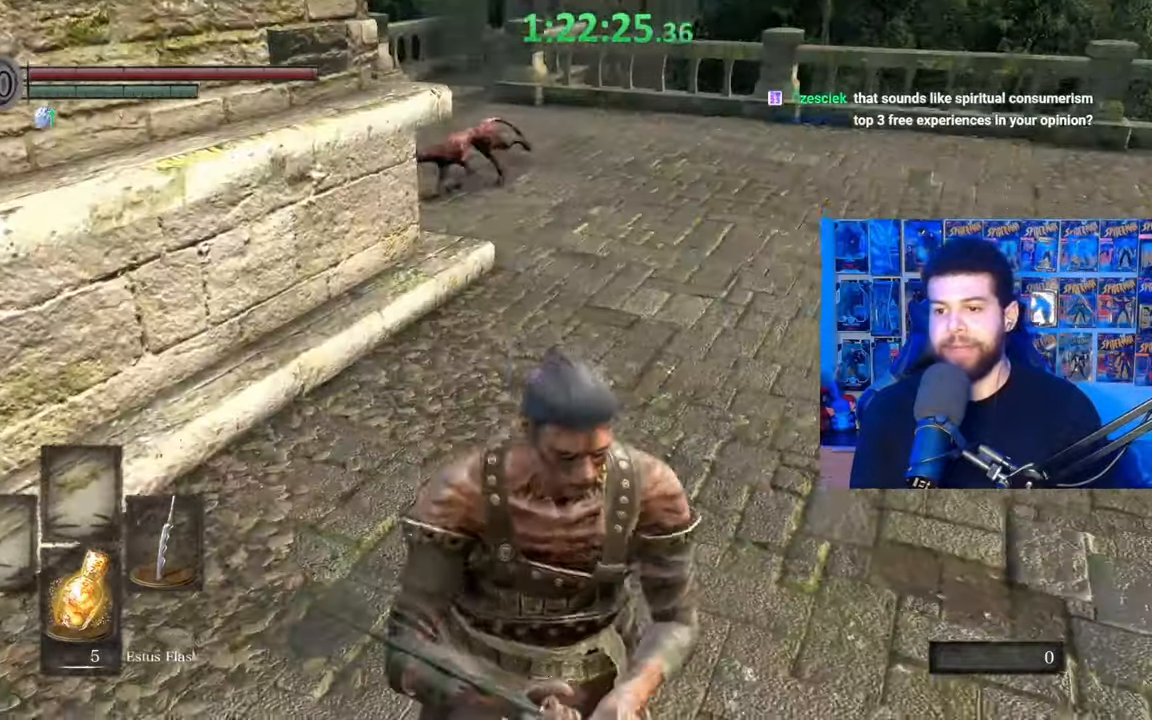
{"buttons": ["B"], "left_stick": "right", "right_stick": "center", "events": [[17, "left_stick", "down-right"], [217, "left_stick", "right"], [317, "right_stick", "left"], [467, "right_stick", "center"]]}
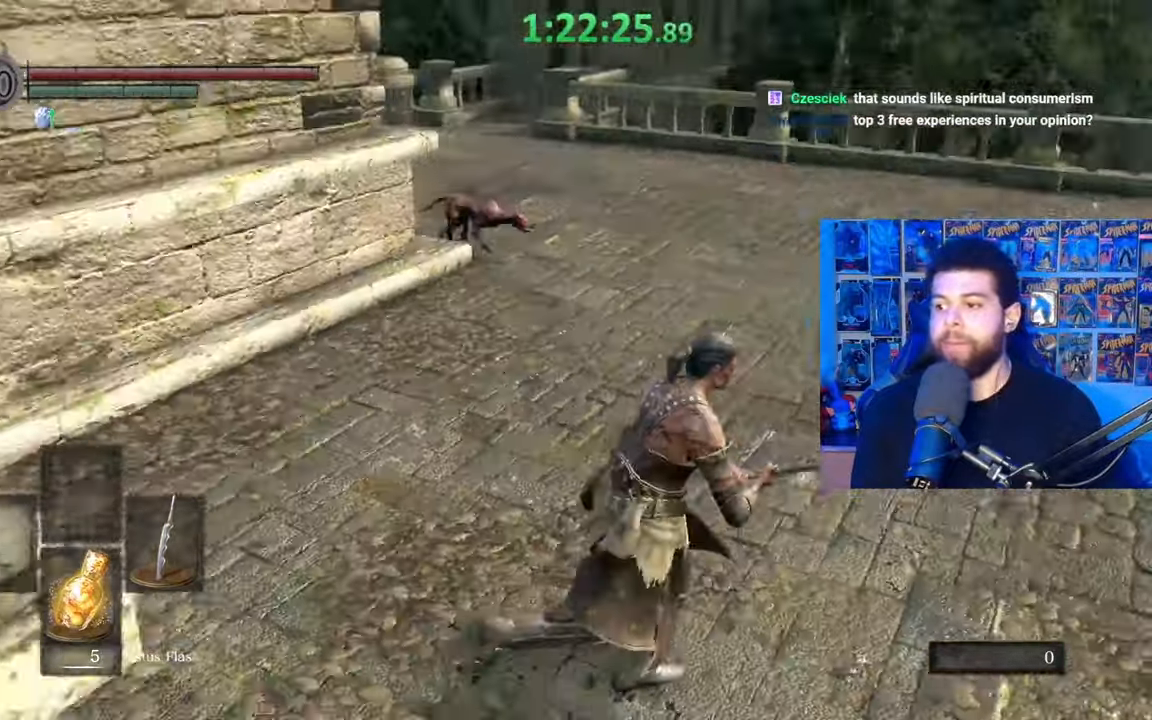
{"buttons": [], "left_stick": "right", "right_stick": "center", "events": [[67, "right_stick", "left"], [200, "right_stick", "center"], [317, "right_stick", "left"], [417, "right_stick", "center"], [500, "B", "up"]]}
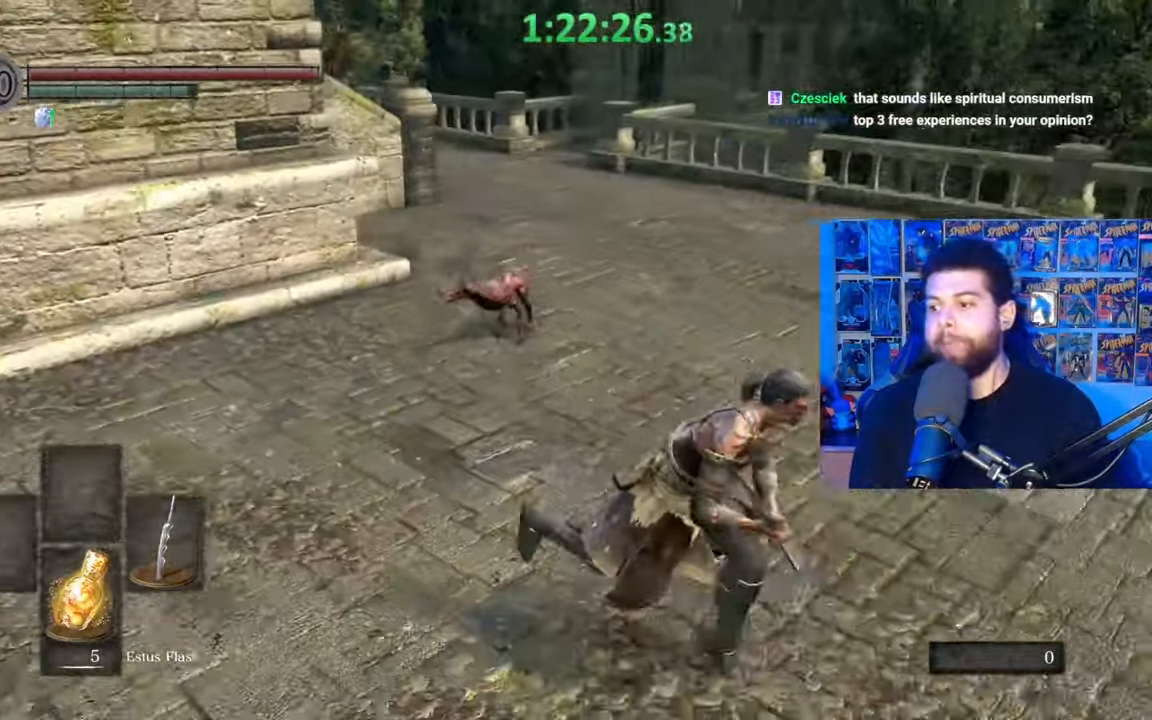
{"buttons": ["B"], "left_stick": "right", "right_stick": "center", "events": [[117, "B", "down"], [317, "right_stick", "left"], [500, "right_stick", "center"]]}
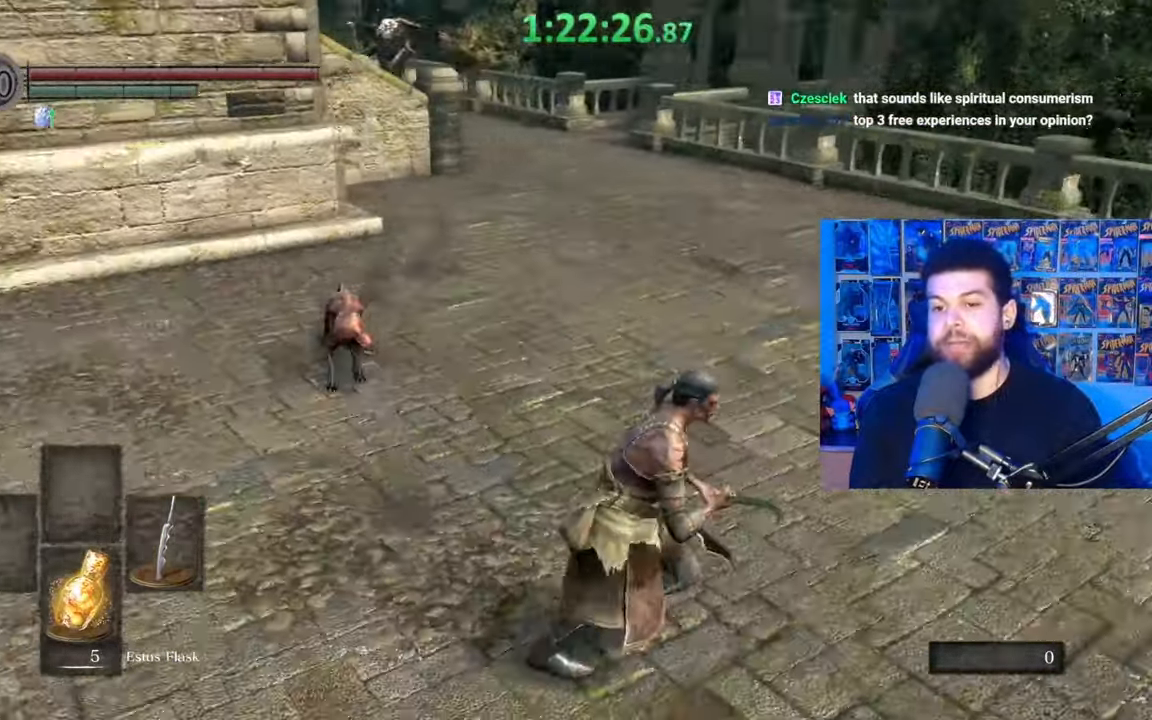
{"buttons": ["B"], "left_stick": "right", "right_stick": "center", "events": [[100, "right_stick", "left"], [150, "right_stick", "center"], [333, "right_stick", "right"], [417, "right_stick", "center"]]}
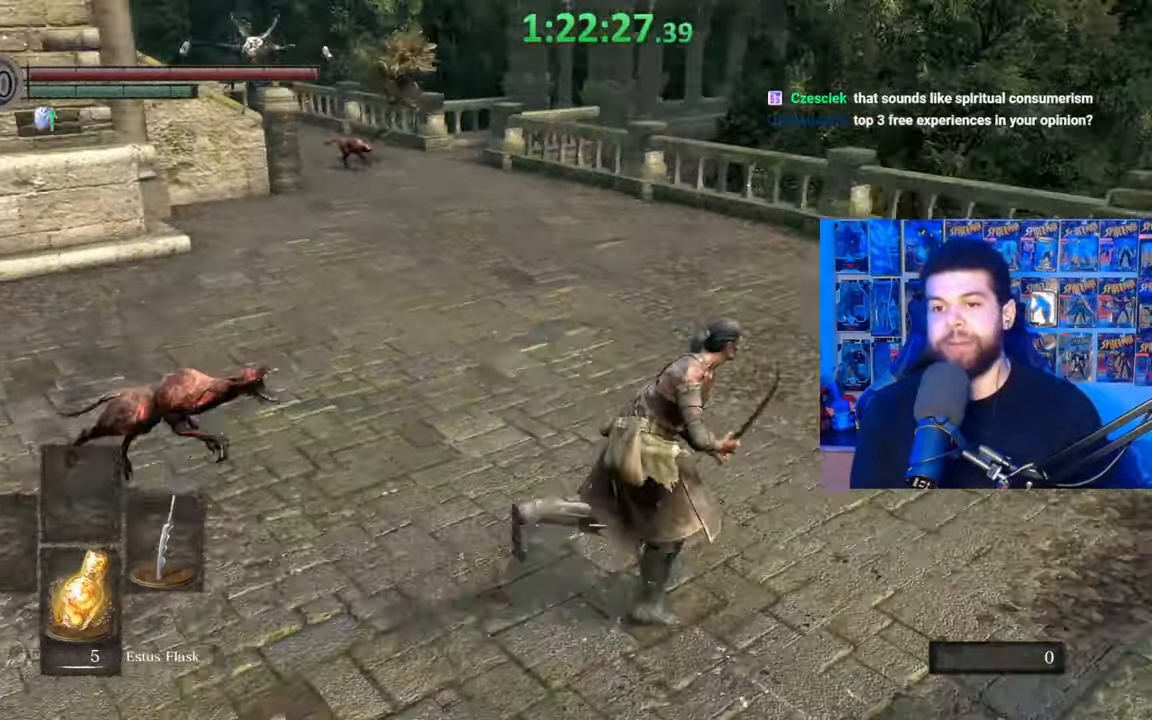
{"buttons": ["B"], "left_stick": "right", "right_stick": "center", "events": [[117, "right_stick", "left"], [267, "right_stick", "center"]]}
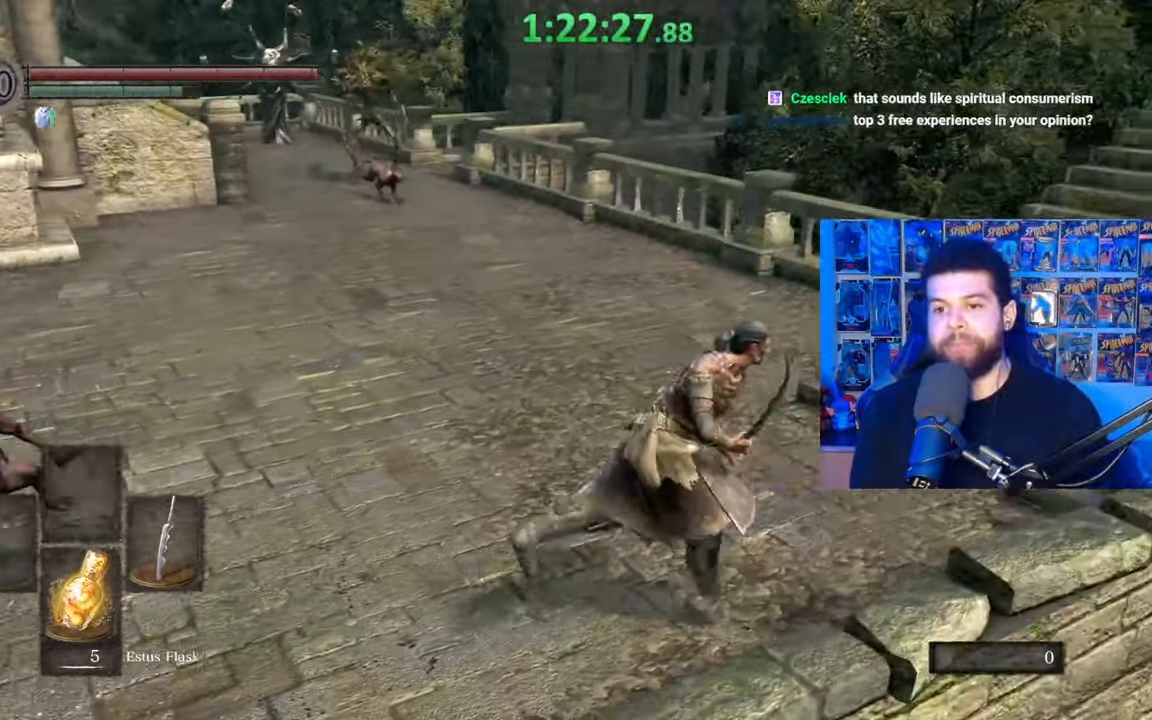
{"buttons": ["B"], "left_stick": "right", "right_stick": "center", "events": [[117, "right_stick", "down-left"], [250, "right_stick", "center"]]}
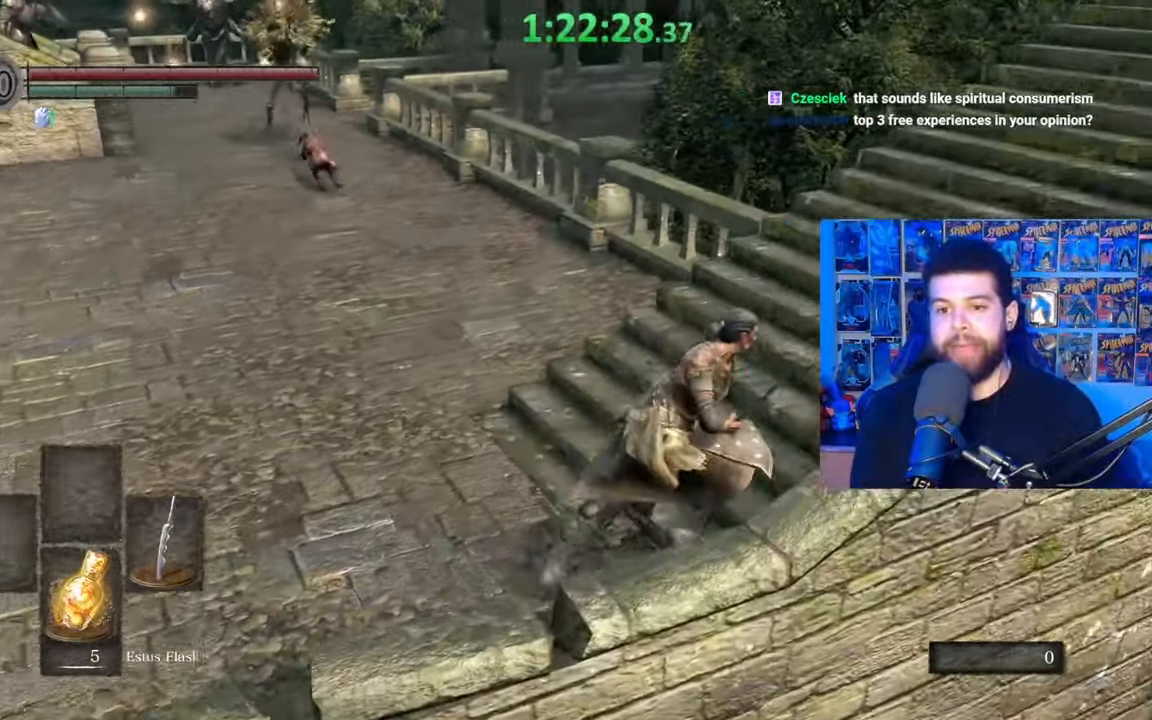
{"buttons": [], "left_stick": "right", "right_stick": "left", "events": [[17, "right_stick", "down-left"], [67, "left_stick", "up-right"], [300, "left_stick", "right"], [300, "right_stick", "center"], [367, "B", "up"], [417, "right_stick", "left"]]}
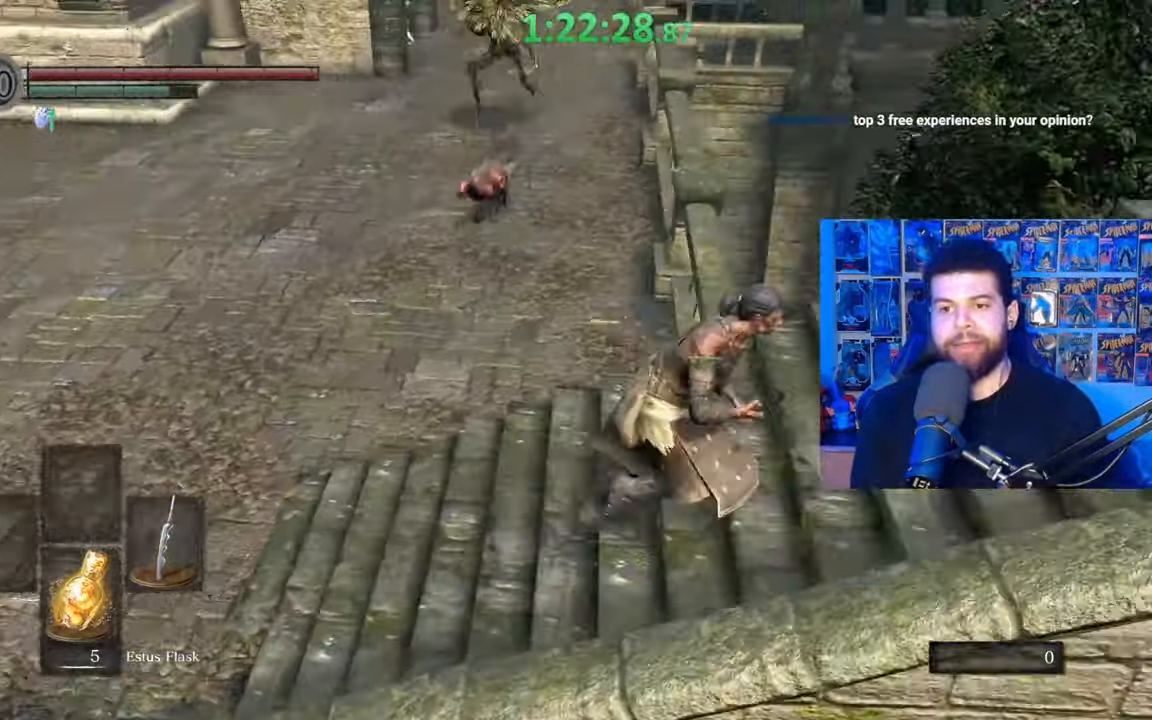
{"buttons": [], "left_stick": "down-right", "right_stick": "left", "events": [[150, "left_stick", "down-right"]]}
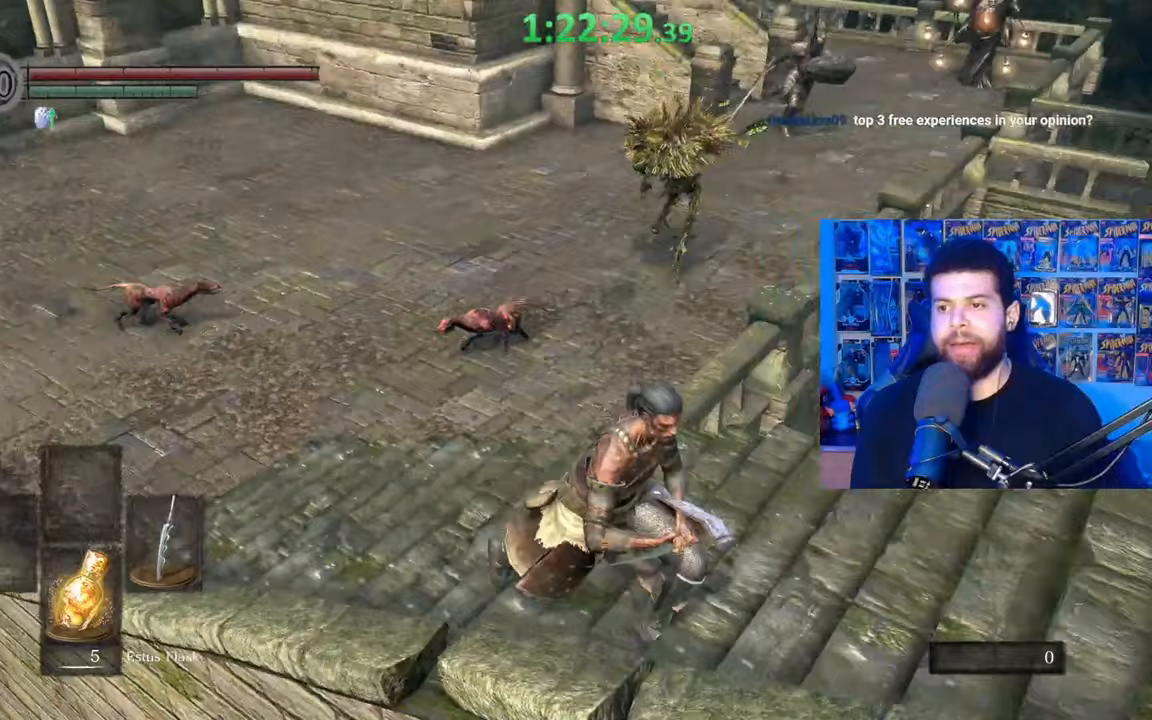
{"buttons": ["B"], "left_stick": "up-right", "right_stick": "center", "events": [[17, "right_stick", "center"], [367, "B", "down"], [467, "left_stick", "up-right"]]}
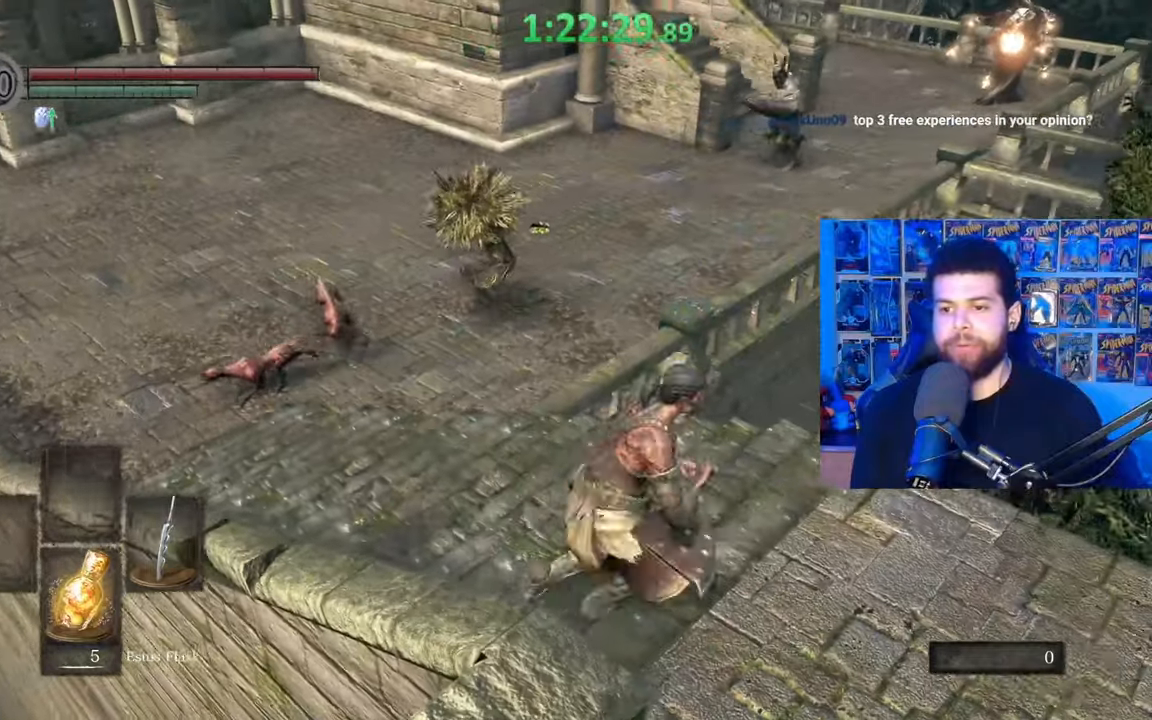
{"buttons": ["B"], "left_stick": "right", "right_stick": "down-left", "events": [[67, "left_stick", "up-left"], [150, "right_stick", "down-left"], [167, "left_stick", "down-left"], [217, "left_stick", "down"], [317, "right_stick", "center"], [417, "left_stick", "right"], [467, "right_stick", "down-left"]]}
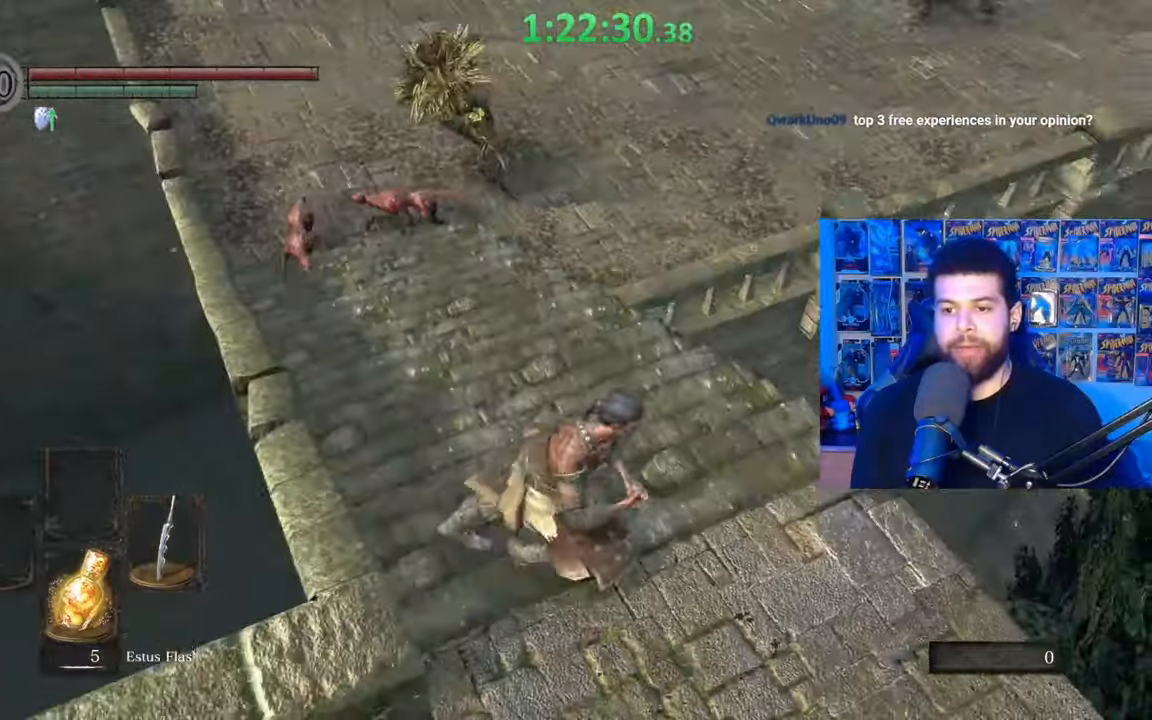
{"buttons": ["B"], "left_stick": "up", "right_stick": "center", "events": [[17, "right_stick", "center"], [50, "left_stick", "up"]]}
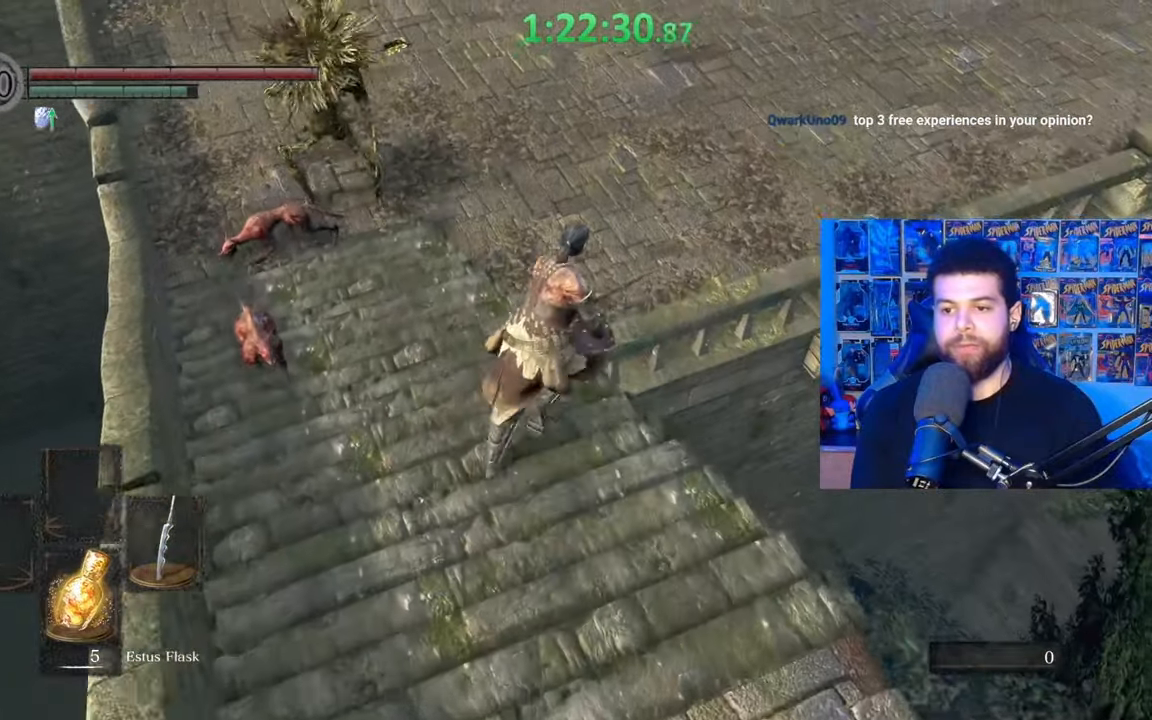
{"buttons": [], "left_stick": "center", "right_stick": "center", "events": [[50, "L3", "down"], [217, "L3", "up"], [367, "left_stick", "center"], [417, "B", "up"]]}
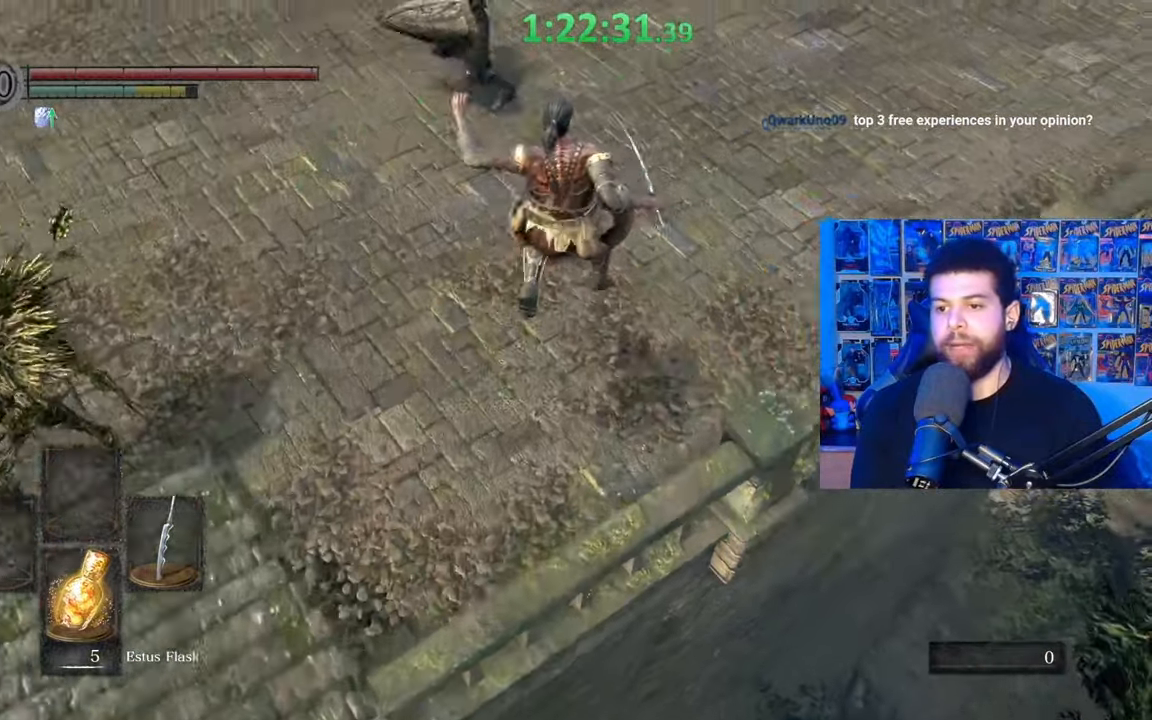
{"buttons": [], "left_stick": "up", "right_stick": "center", "events": [[50, "left_stick", "up-right"], [117, "right_stick", "up-right"], [350, "right_stick", "center"], [417, "B", "down"], [467, "left_stick", "up"], [500, "B", "up"]]}
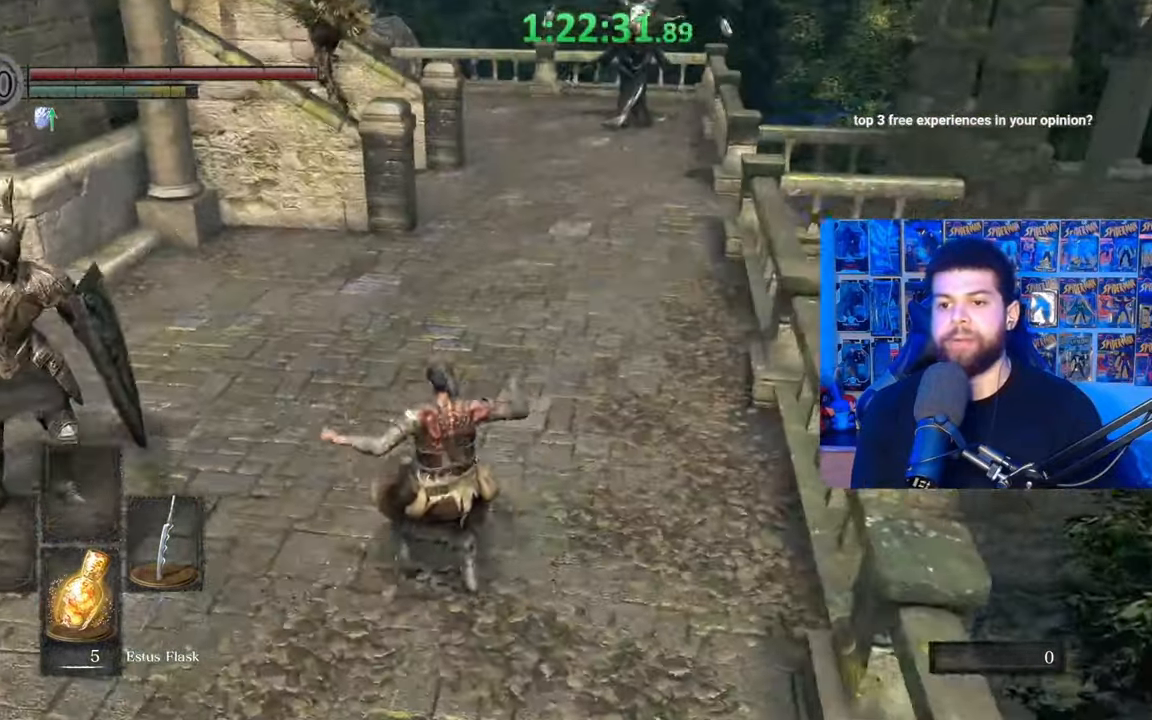
{"buttons": [], "left_stick": "up", "right_stick": "center", "events": [[67, "B", "down"], [150, "B", "up"], [217, "B", "down"], [300, "B", "up"], [367, "B", "down"], [467, "B", "up"]]}
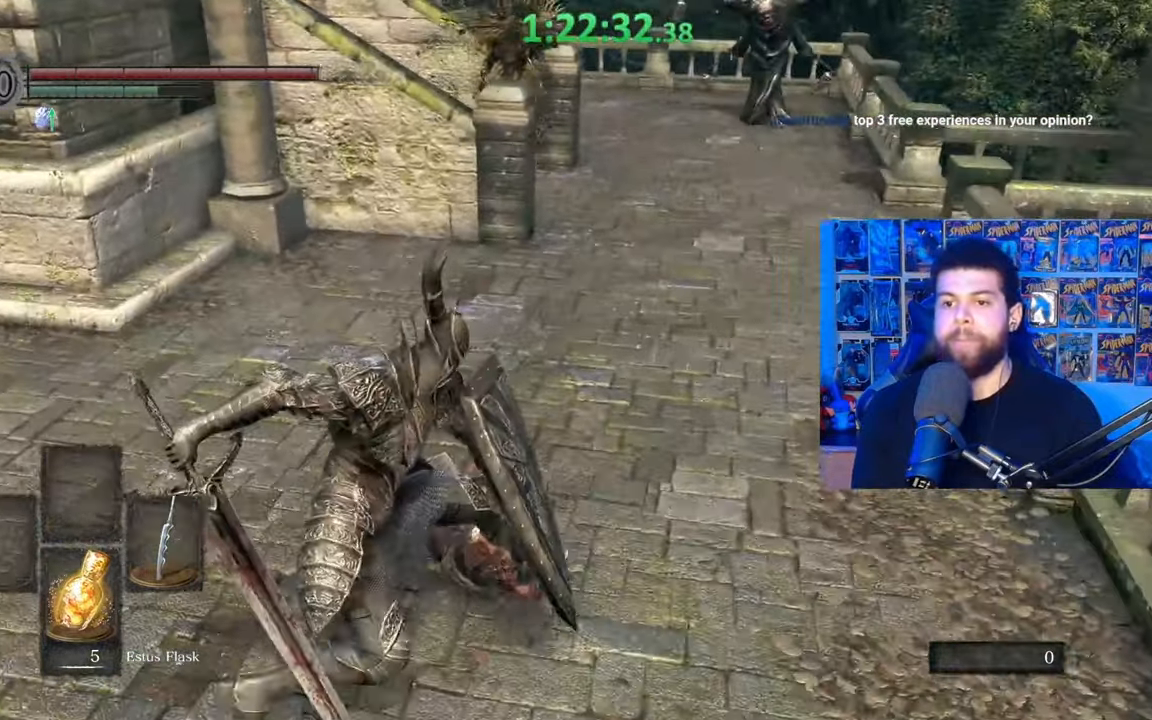
{"buttons": [], "left_stick": "up", "right_stick": "center", "events": [[17, "B", "down"], [117, "B", "up"], [167, "B", "down"], [250, "B", "up"]]}
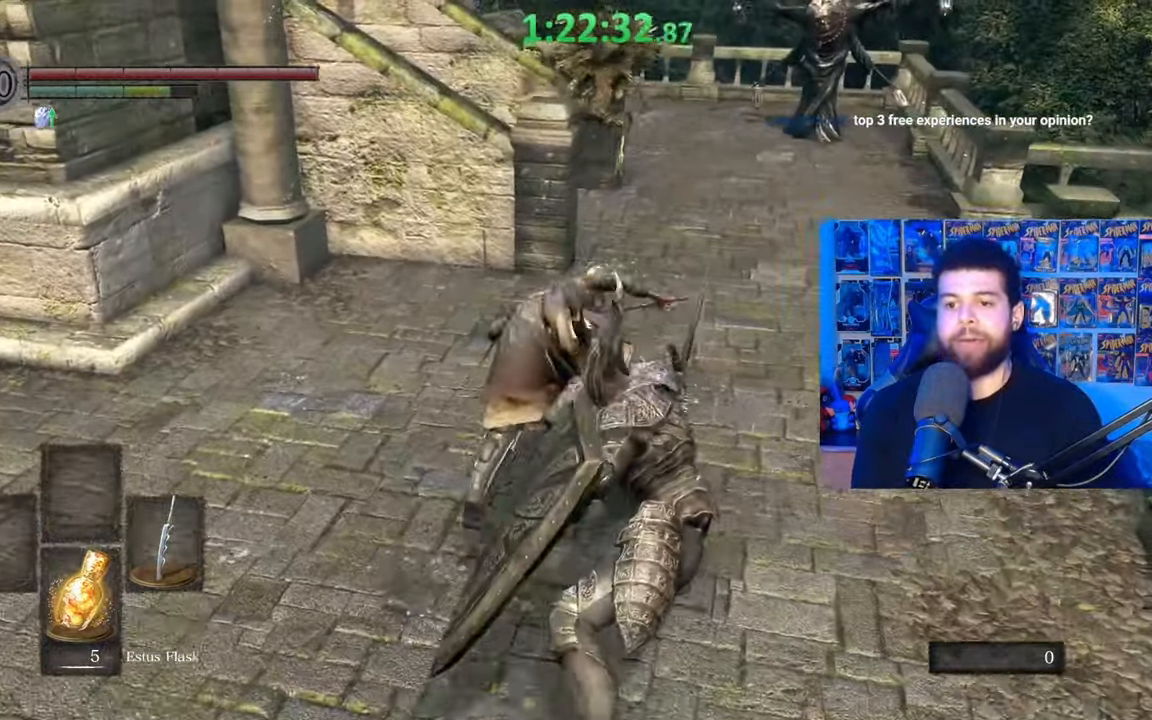
{"buttons": ["B"], "left_stick": "up-right", "right_stick": "center", "events": [[167, "left_stick", "up-right"], [250, "B", "down"]]}
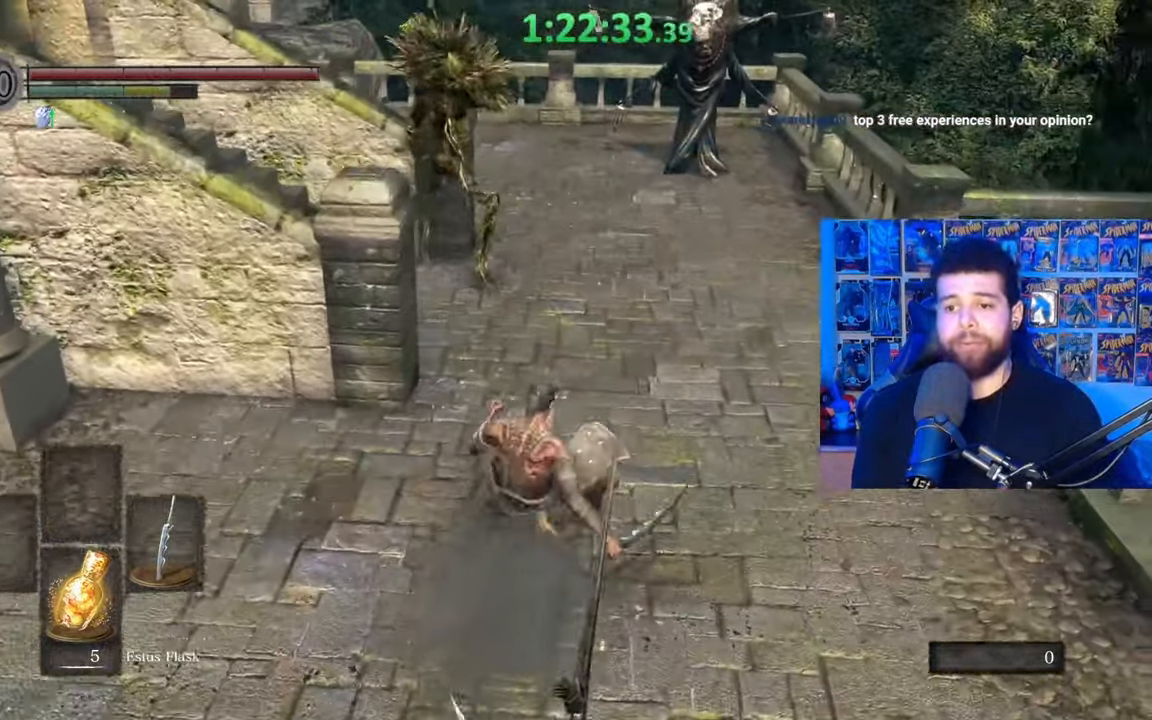
{"buttons": ["B"], "left_stick": "up-right", "right_stick": "center", "events": [[67, "right_stick", "down-left"], [217, "right_stick", "center"], [317, "right_stick", "left"], [467, "right_stick", "center"]]}
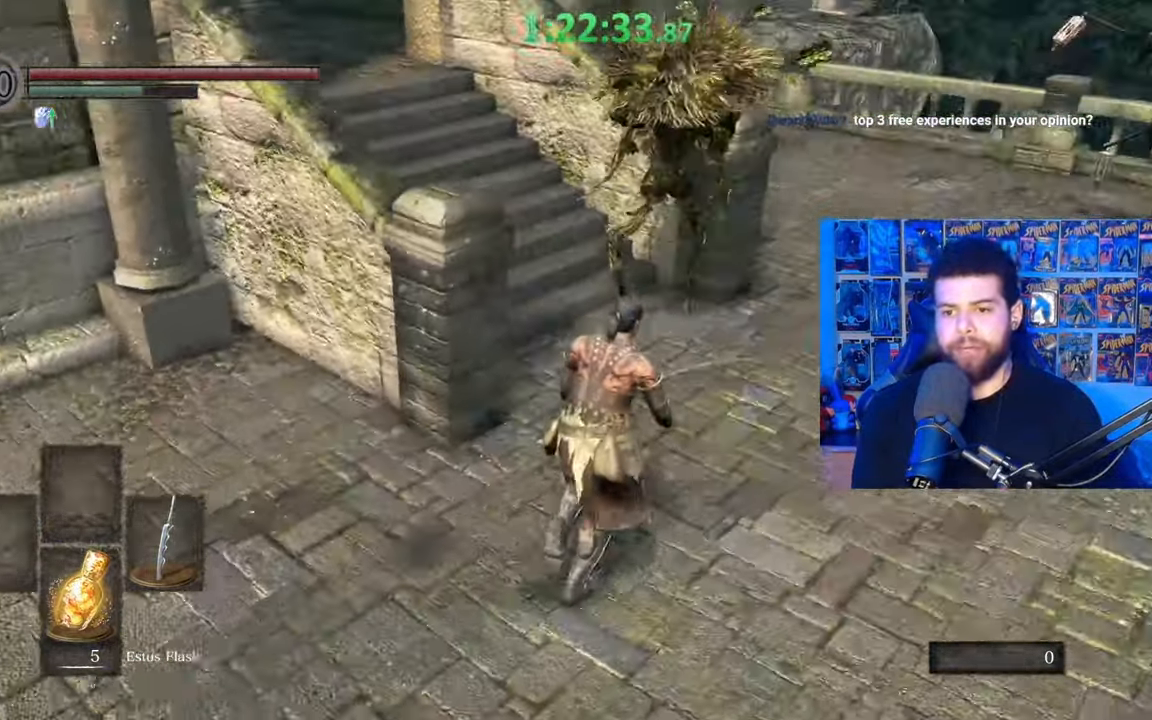
{"buttons": ["B"], "left_stick": "up", "right_stick": "up-left", "events": [[100, "right_stick", "left"], [117, "left_stick", "up"], [217, "right_stick", "center"], [417, "right_stick", "up-left"]]}
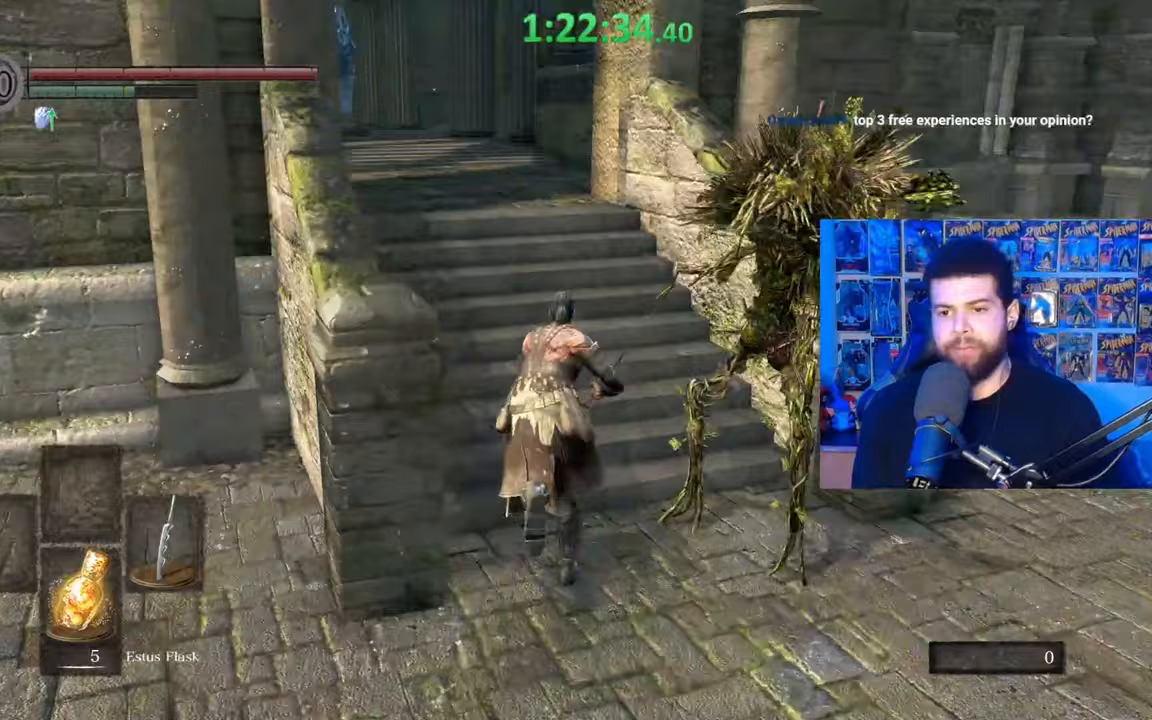
{"buttons": [], "left_stick": "up", "right_stick": "center", "events": [[67, "right_stick", "center"], [267, "right_stick", "down"], [367, "right_stick", "right"], [417, "right_stick", "center"], [467, "B", "up"]]}
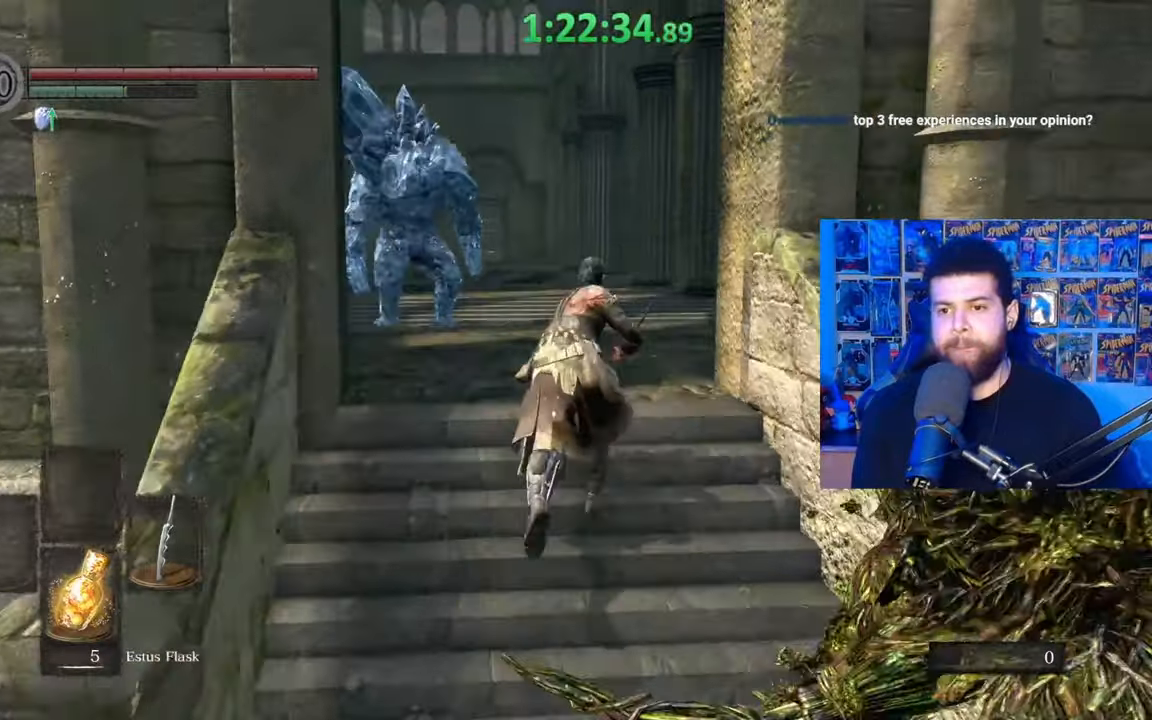
{"buttons": [], "left_stick": "up", "right_stick": "center", "events": [[50, "B", "down"], [217, "B", "up"], [300, "right_stick", "down-left"], [417, "right_stick", "center"]]}
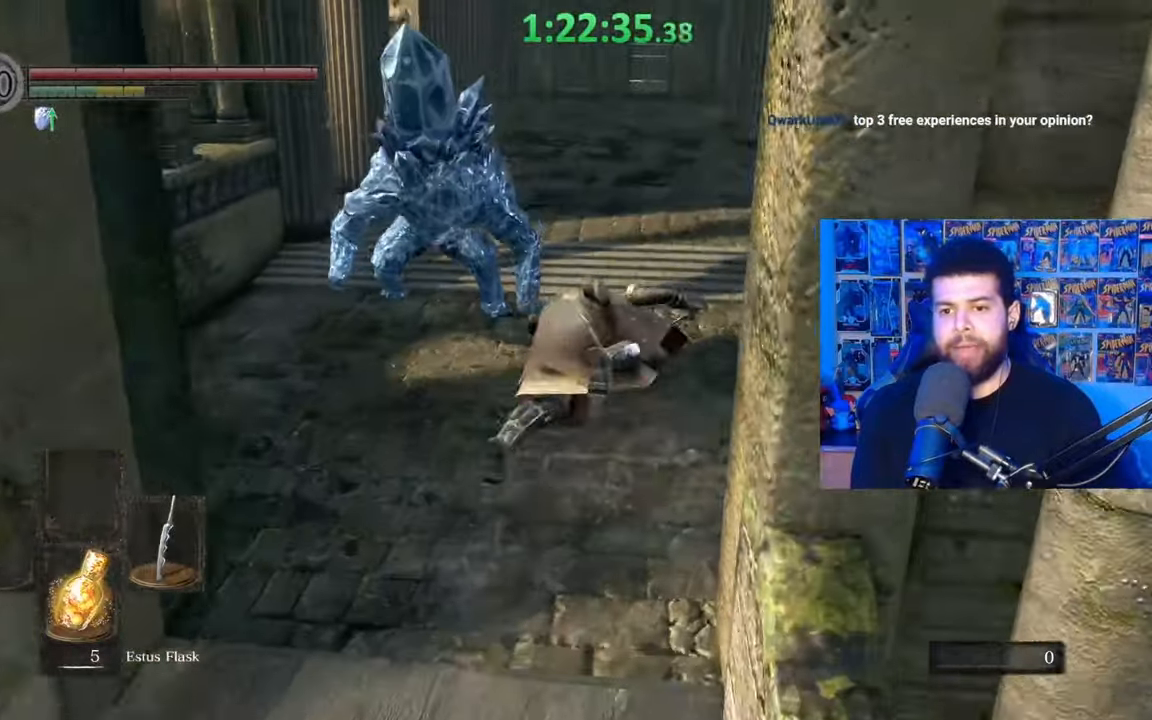
{"buttons": ["B"], "left_stick": "up", "right_stick": "center", "events": [[417, "B", "down"]]}
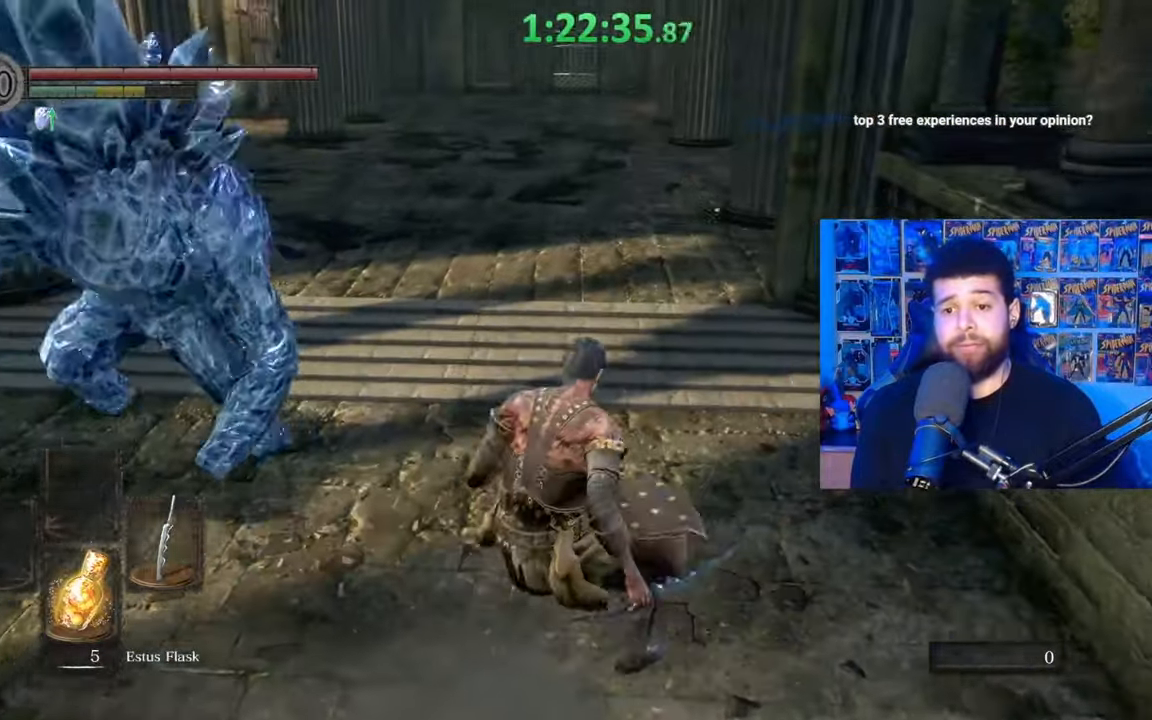
{"buttons": [], "left_stick": "up", "right_stick": "center", "events": [[67, "B", "up"], [167, "right_stick", "down-left"], [400, "right_stick", "center"]]}
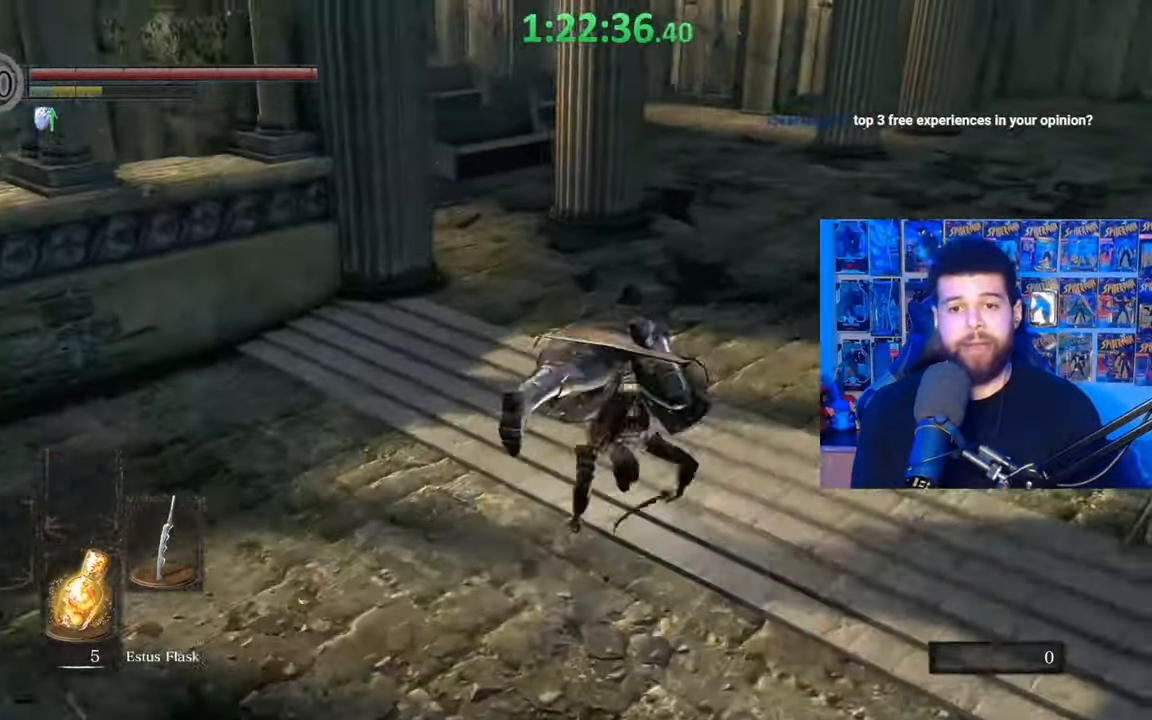
{"buttons": ["B"], "left_stick": "up", "right_stick": "right", "events": [[67, "B", "down"], [217, "left_stick", "up-right"], [367, "right_stick", "right"], [500, "left_stick", "up"]]}
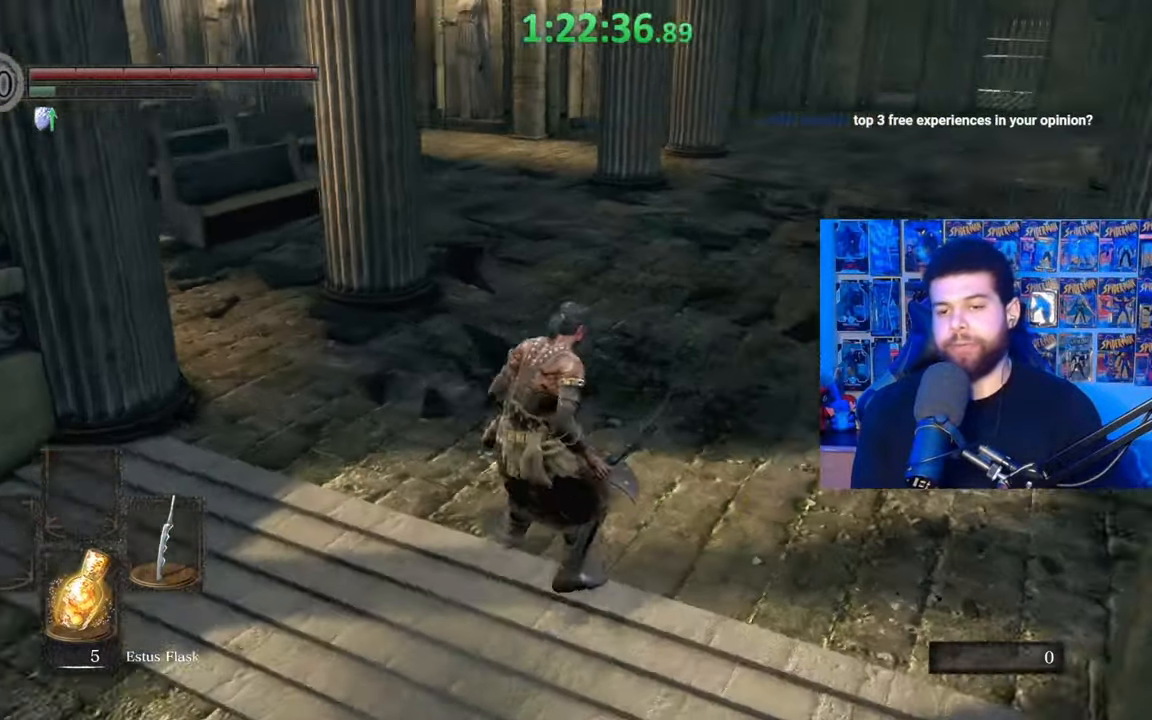
{"buttons": [], "left_stick": "up", "right_stick": "center", "events": [[50, "right_stick", "center"], [317, "B", "up"]]}
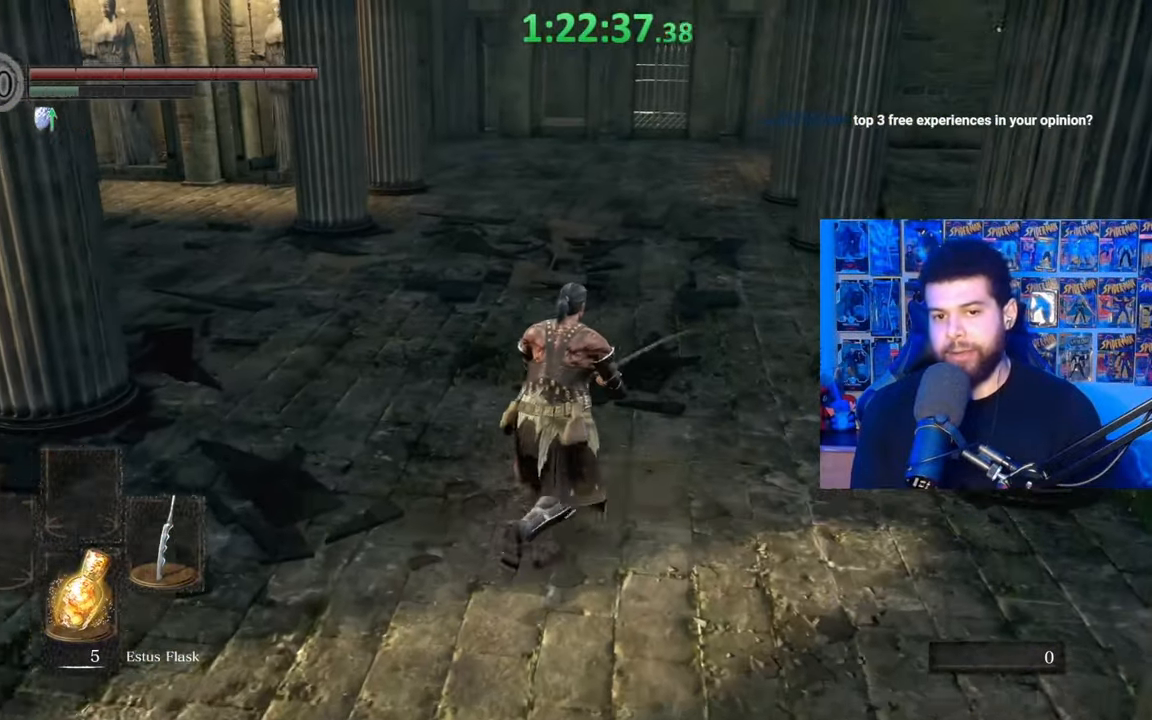
{"buttons": ["B"], "left_stick": "up-right", "right_stick": "center", "events": [[17, "right_stick", "right"], [150, "right_stick", "center"], [400, "B", "down"], [467, "left_stick", "up-right"]]}
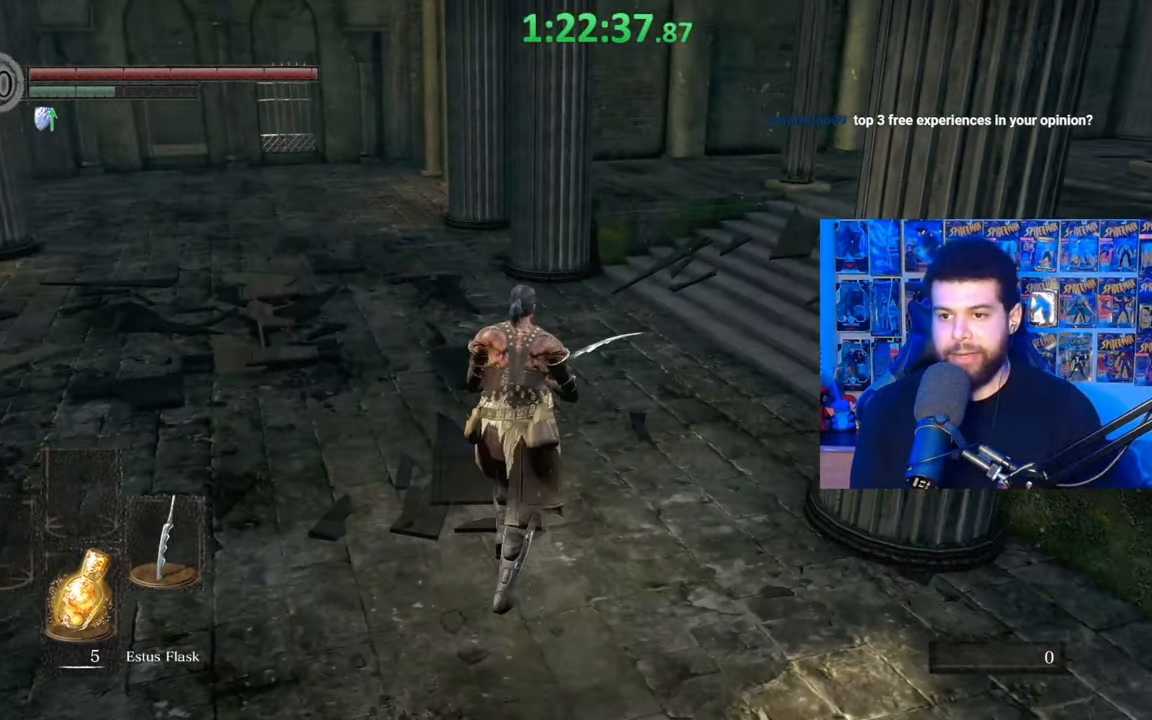
{"buttons": ["B"], "left_stick": "up-left", "right_stick": "center", "events": [[117, "left_stick", "up"], [117, "right_stick", "right"], [267, "left_stick", "up-left"], [417, "right_stick", "center"]]}
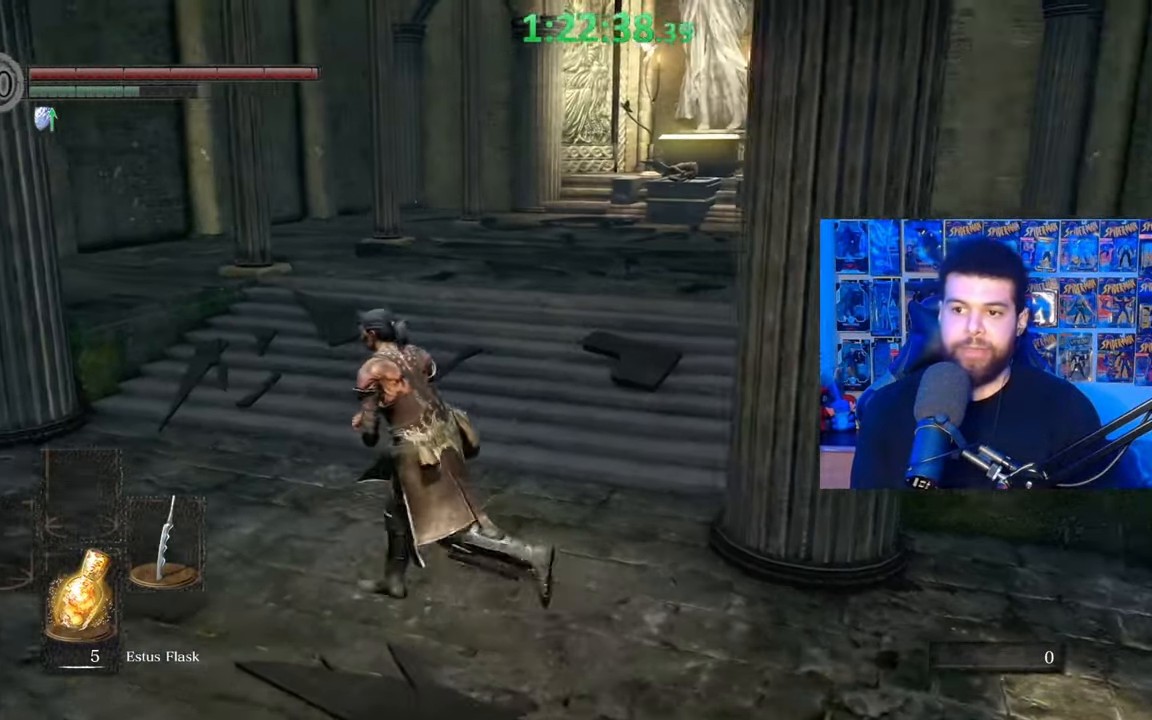
{"buttons": ["B"], "left_stick": "up-left", "right_stick": "center", "events": [[150, "right_stick", "left"], [367, "right_stick", "center"]]}